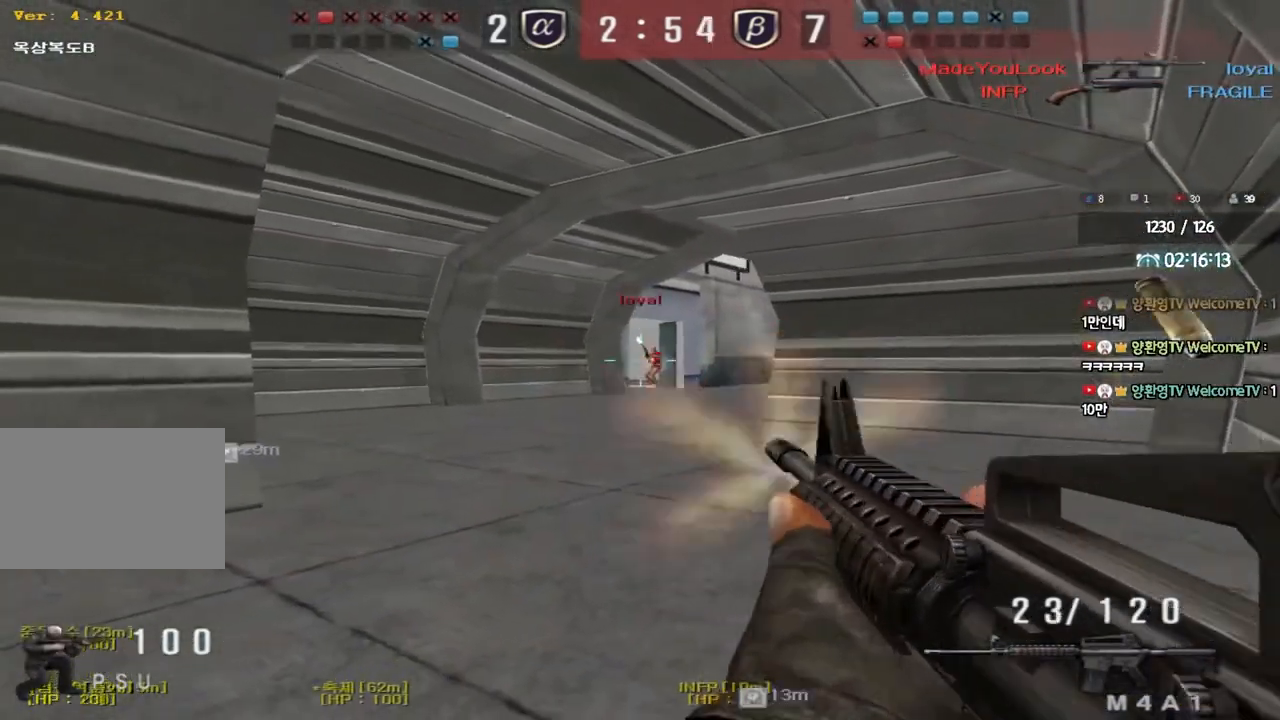
Gameplay with keyboard; each line is a JSON object with the keys held at the frame after it. "events" lists presses ("down") and releases ("up") of "a", "ctrl", "d", "e", "f", "q", "r", "s", "shift", "space", "tab" and "w" between this image and that frame as [ms after this image, input, new state], when the widget could be followed in between. No other keys are recorded. Mouse input is not recorded.
{"keys": ["d", "w"], "events": [[383, "a", "up"], [417, "d", "down"]]}
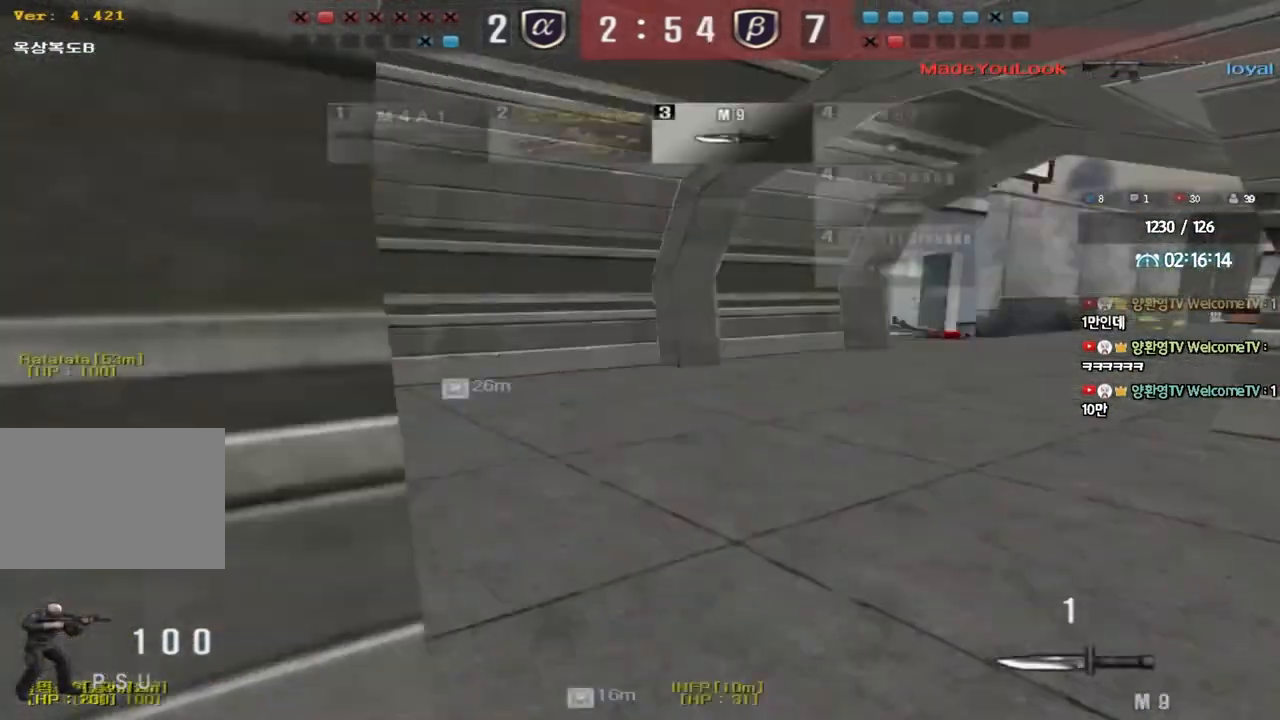
{"keys": ["d", "w"], "events": []}
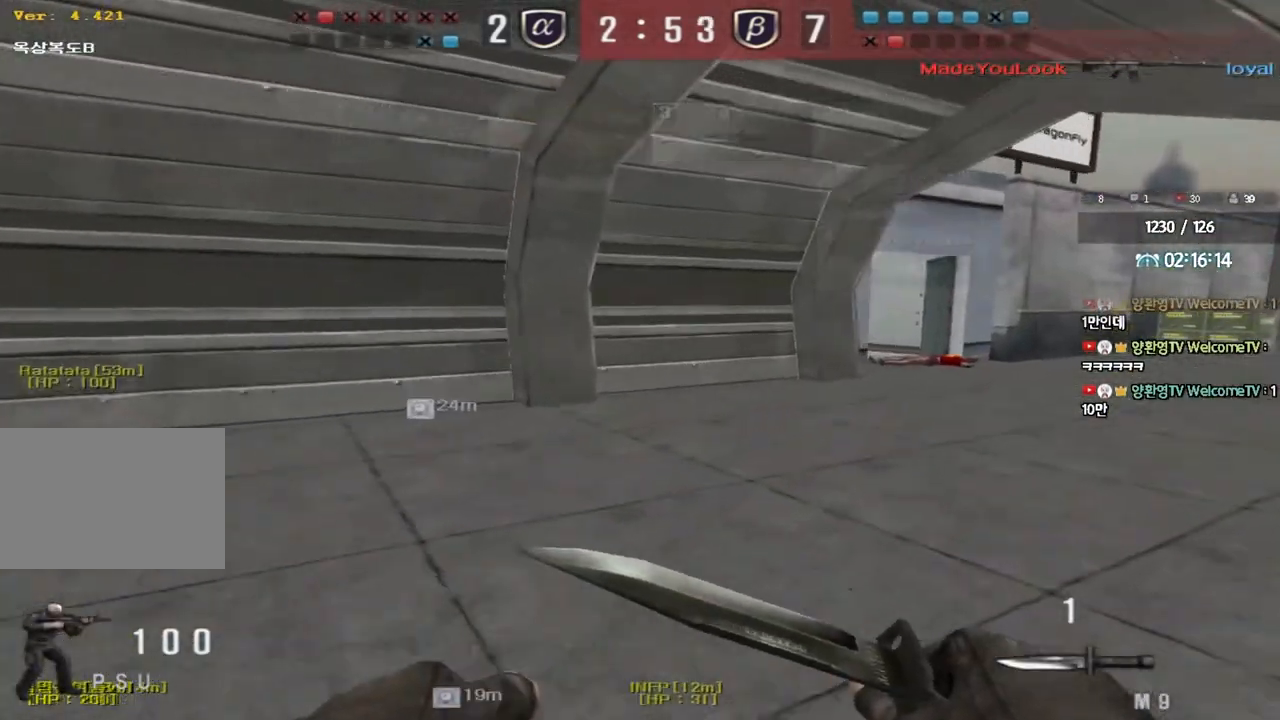
{"keys": ["w"], "events": [[500, "d", "up"]]}
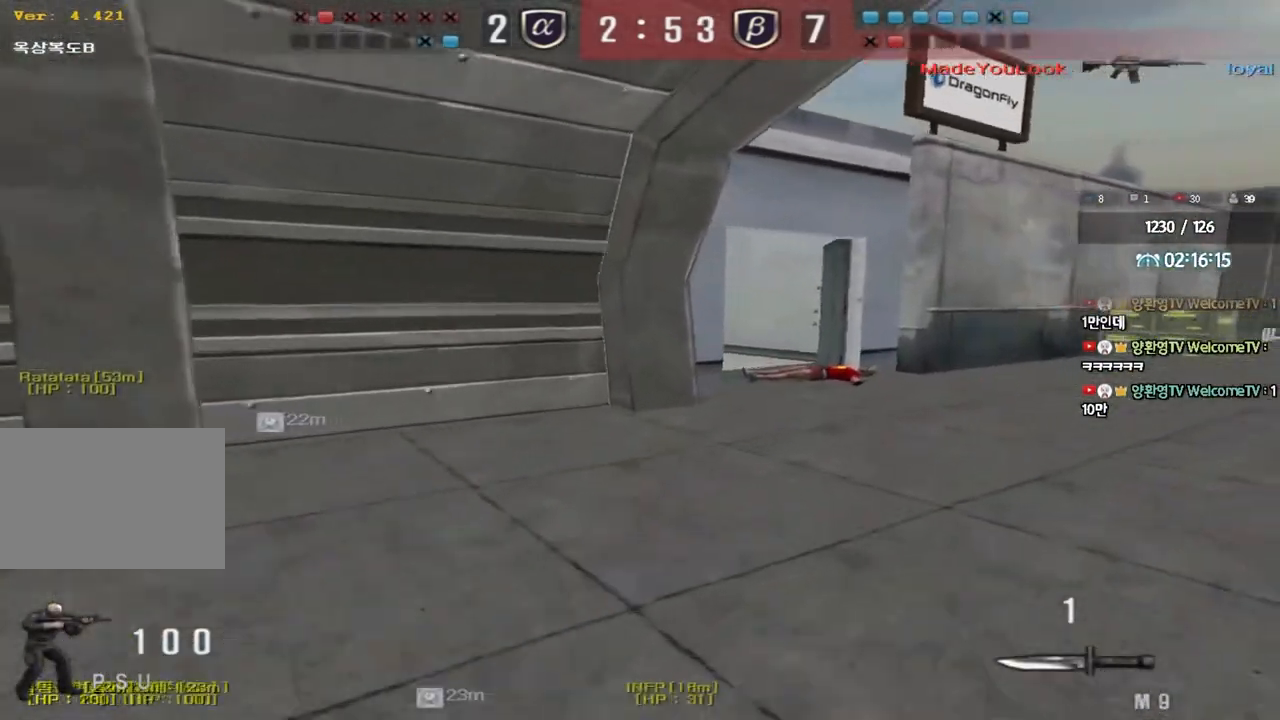
{"keys": ["d", "w"], "events": [[33, "w", "up"], [50, "ctrl", "down"], [100, "ctrl", "up"], [100, "w", "down"], [117, "d", "down"], [267, "ctrl", "down"], [267, "d", "up"], [283, "w", "up"], [350, "ctrl", "up"], [367, "w", "down"], [383, "d", "down"]]}
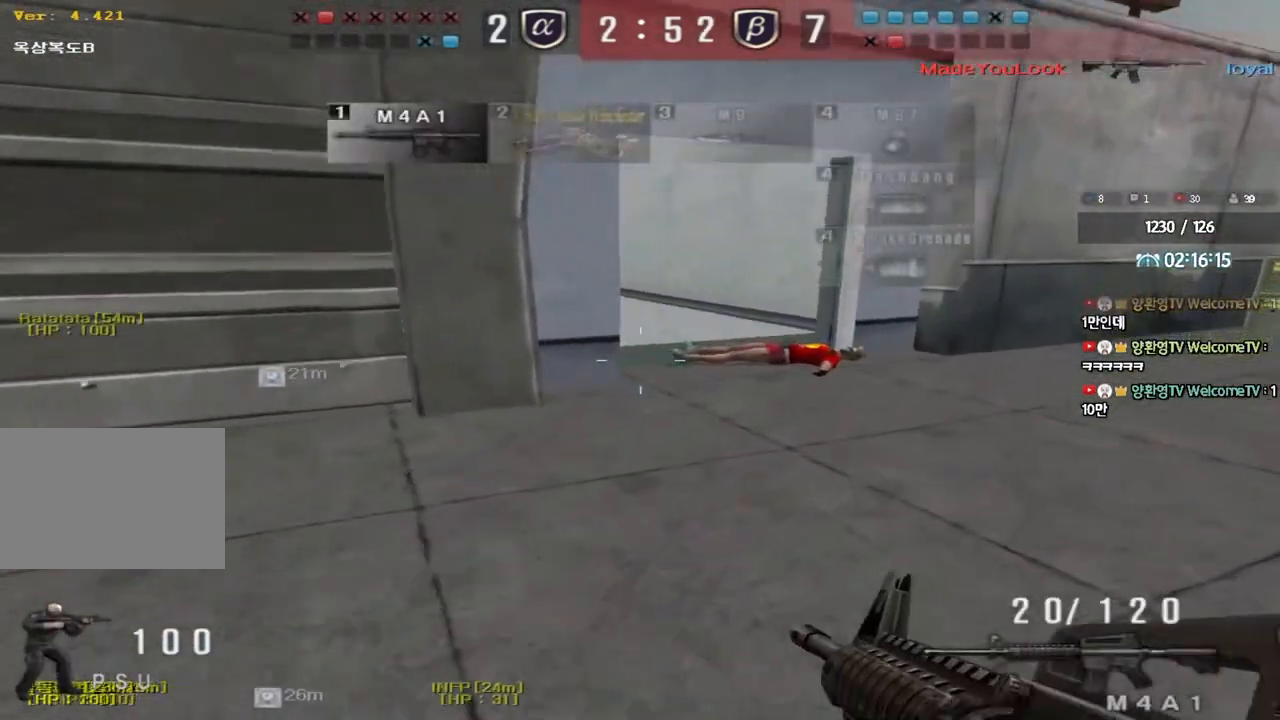
{"keys": ["shift"], "events": [[50, "shift", "down"], [83, "d", "up"], [83, "w", "up"], [117, "space", "down"], [217, "space", "up"]]}
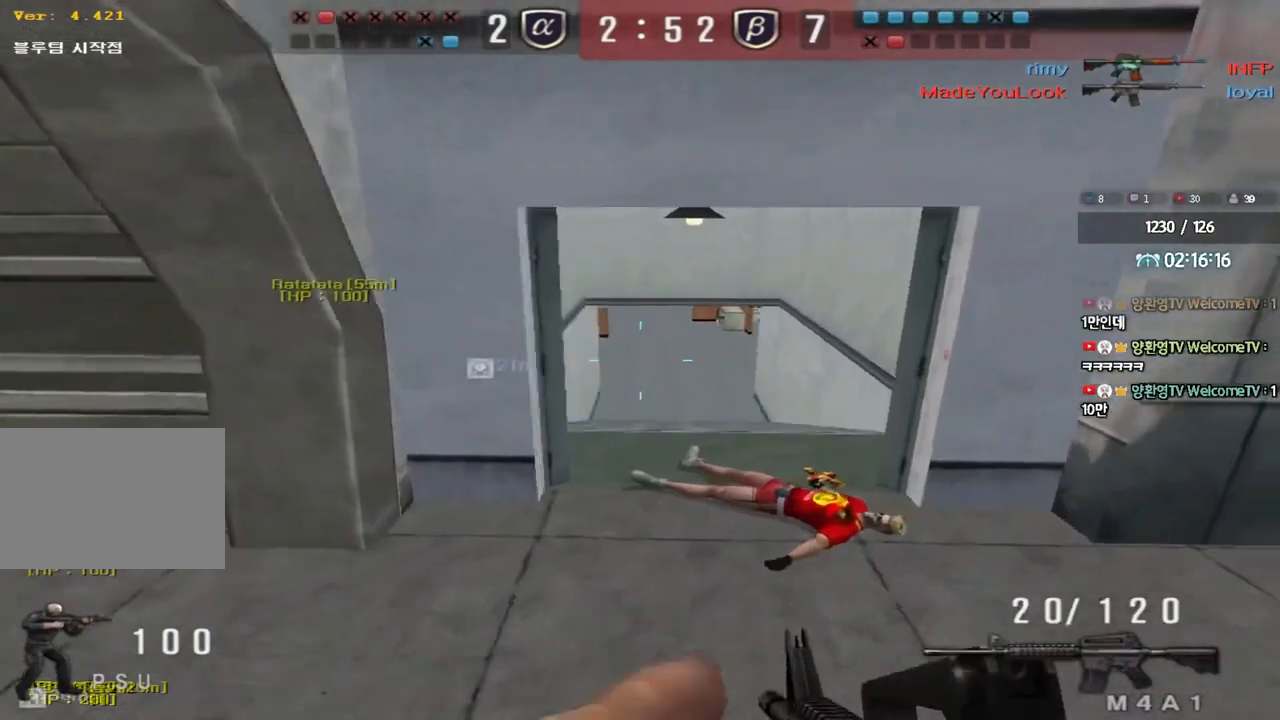
{"keys": ["a"], "events": [[17, "shift", "up"], [167, "a", "down"], [183, "w", "down"], [383, "ctrl", "down"], [383, "w", "up"], [417, "a", "up"], [483, "ctrl", "up"], [500, "a", "down"]]}
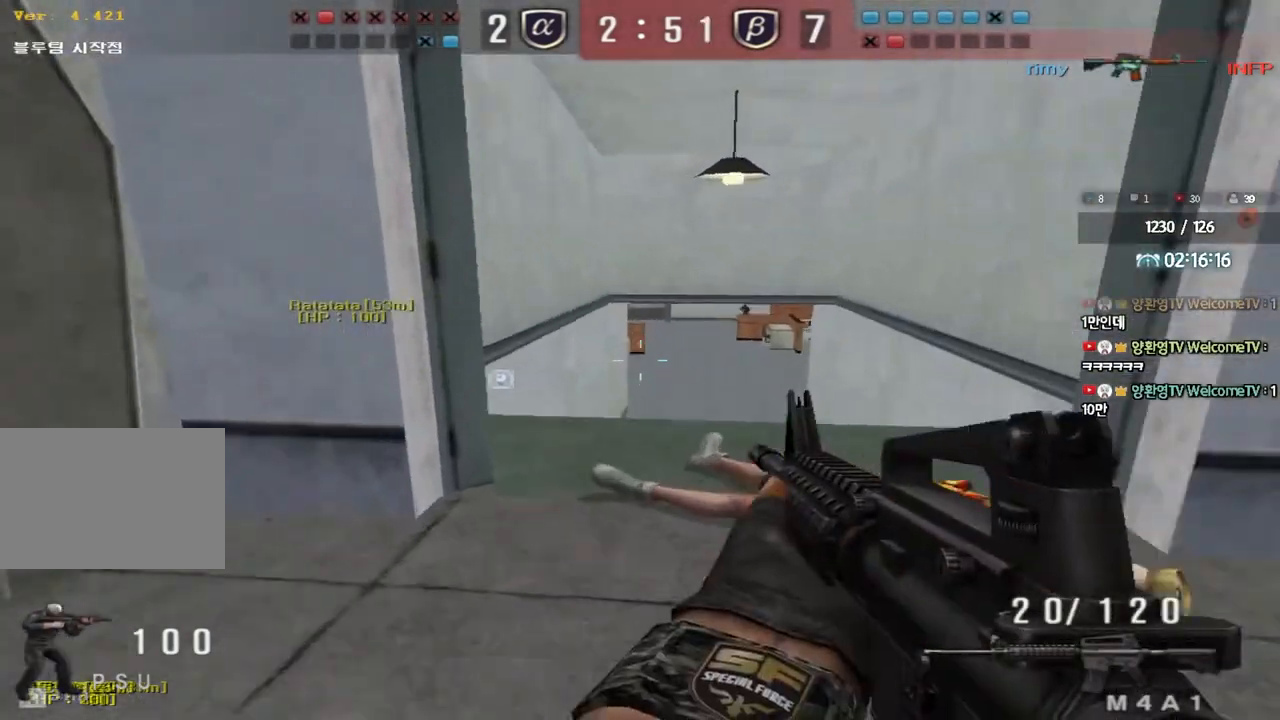
{"keys": ["ctrl"], "events": [[17, "w", "down"], [150, "ctrl", "down"], [150, "w", "up"], [183, "a", "up"], [250, "d", "down"], [250, "w", "down"], [267, "ctrl", "up"], [417, "ctrl", "down"], [433, "d", "up"], [433, "w", "up"]]}
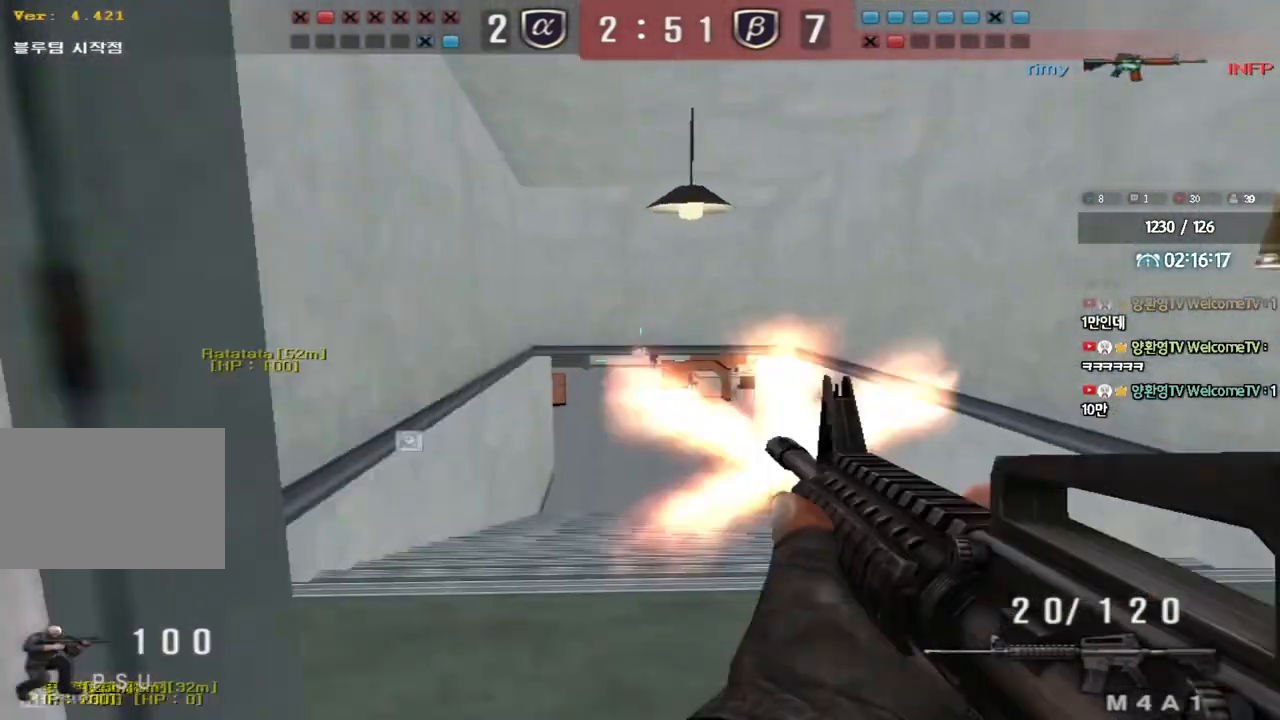
{"keys": ["ctrl"], "events": []}
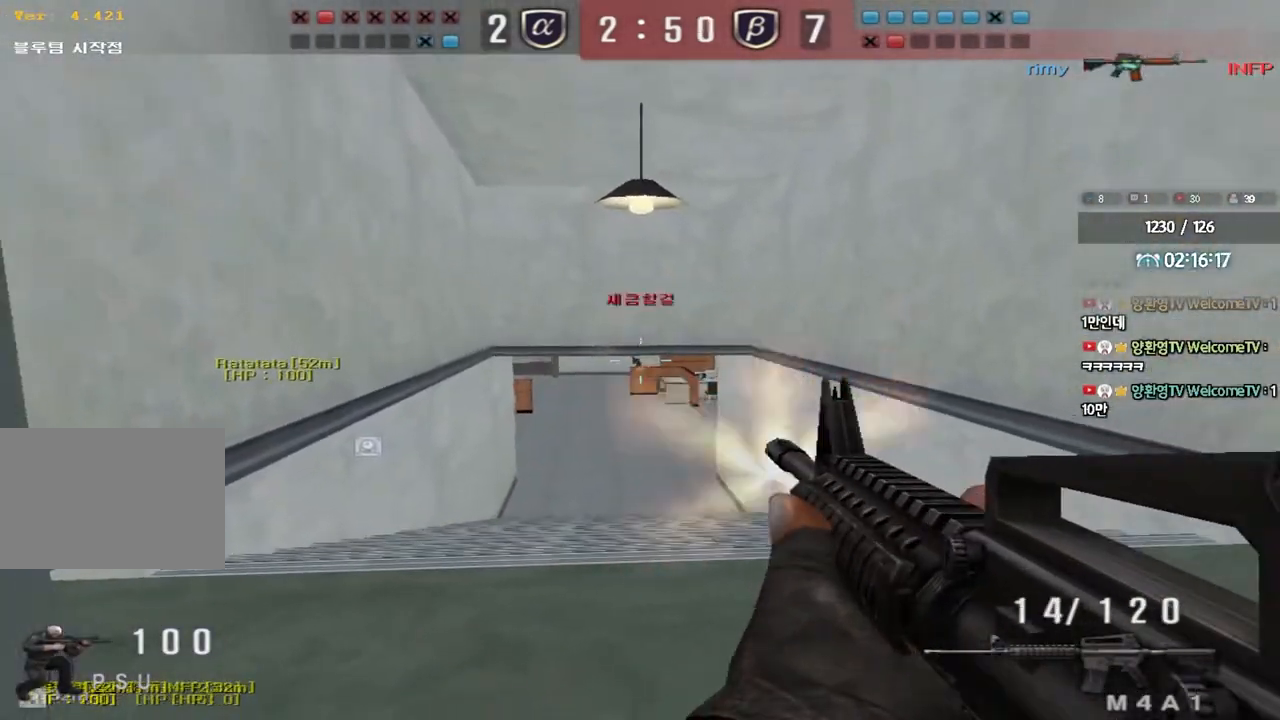
{"keys": ["ctrl"], "events": []}
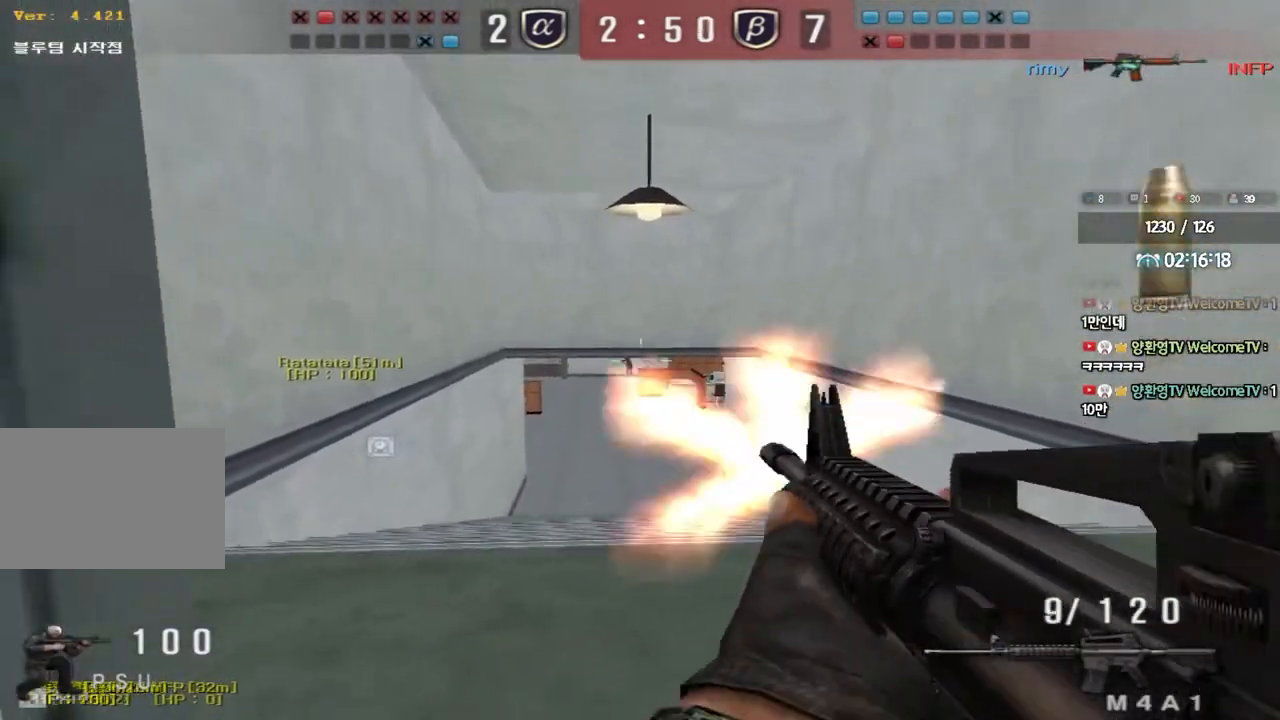
{"keys": ["ctrl"], "events": []}
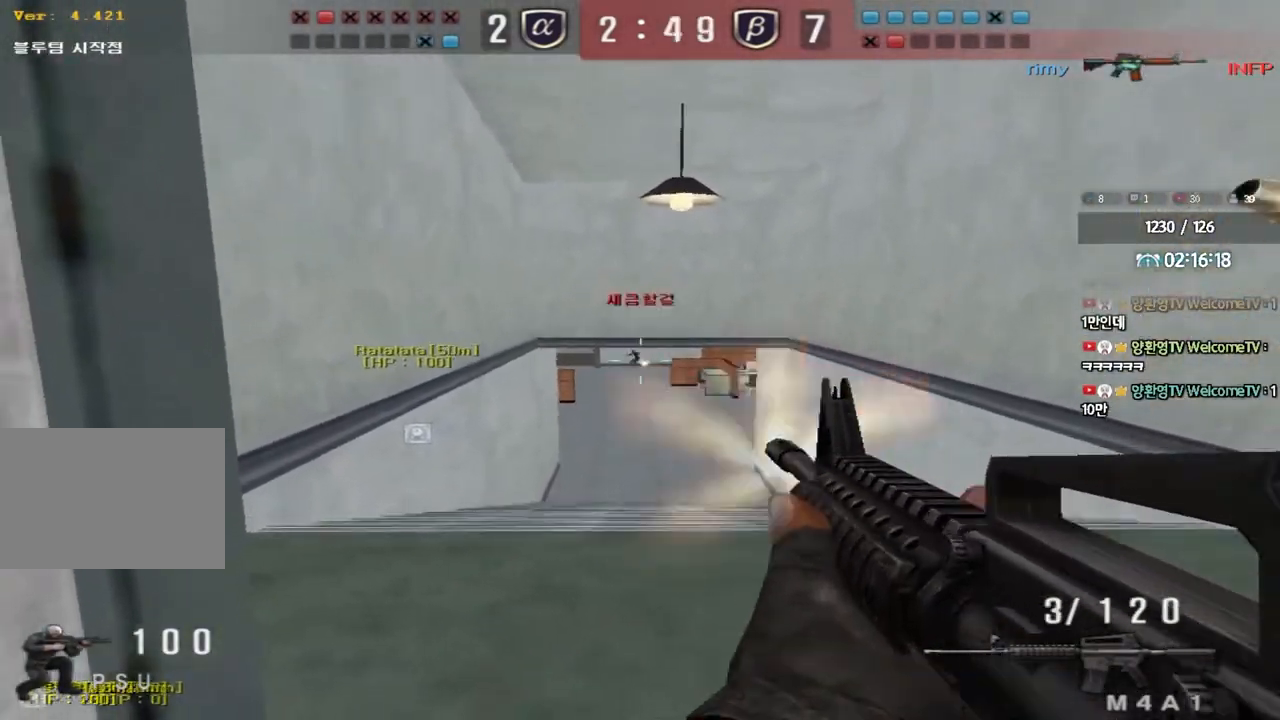
{"keys": ["ctrl"], "events": []}
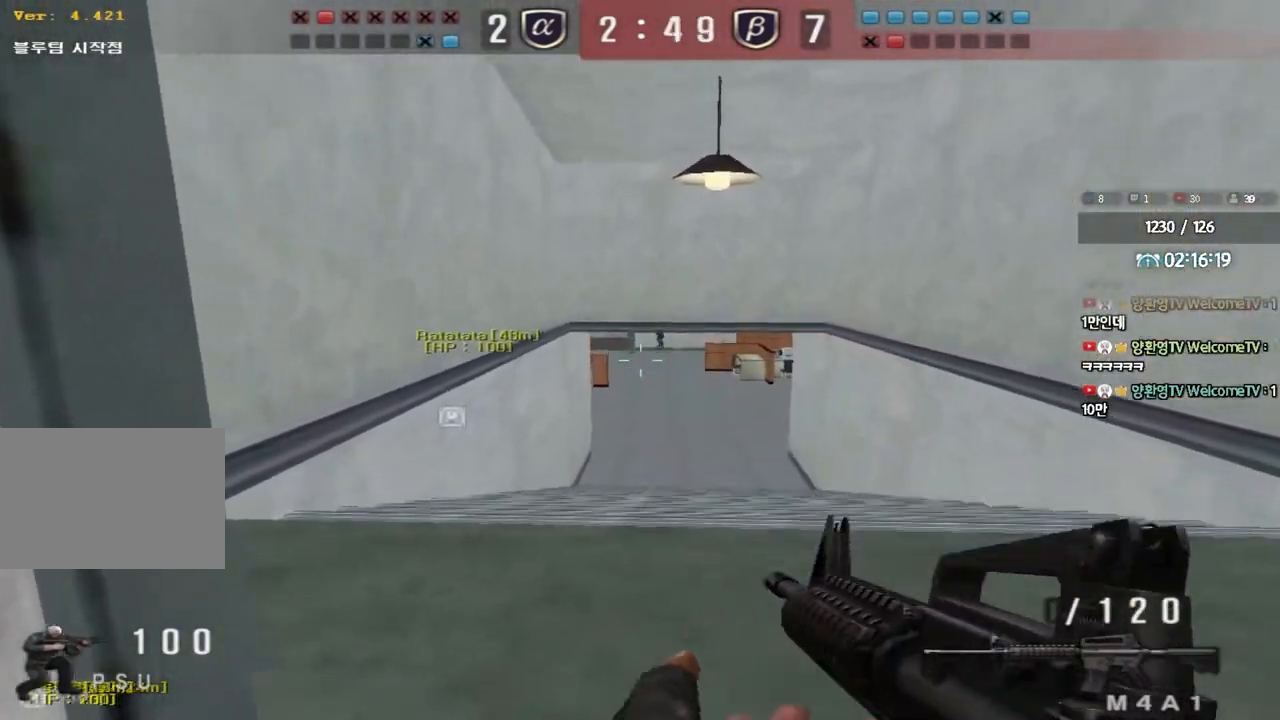
{"keys": [], "events": [[117, "a", "down"], [117, "s", "down"], [167, "ctrl", "up"], [267, "r", "down"], [367, "r", "up"], [400, "s", "up"], [417, "a", "up"]]}
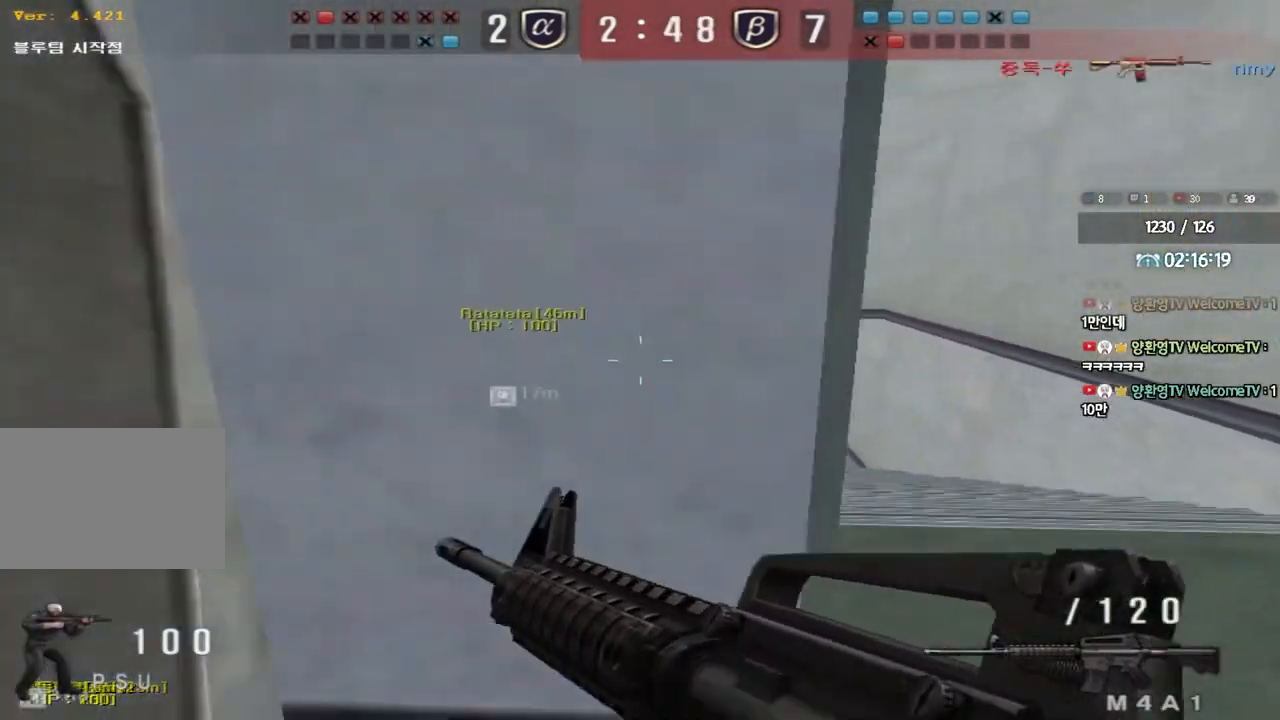
{"keys": ["d", "w"], "events": [[133, "d", "down"], [133, "w", "down"]]}
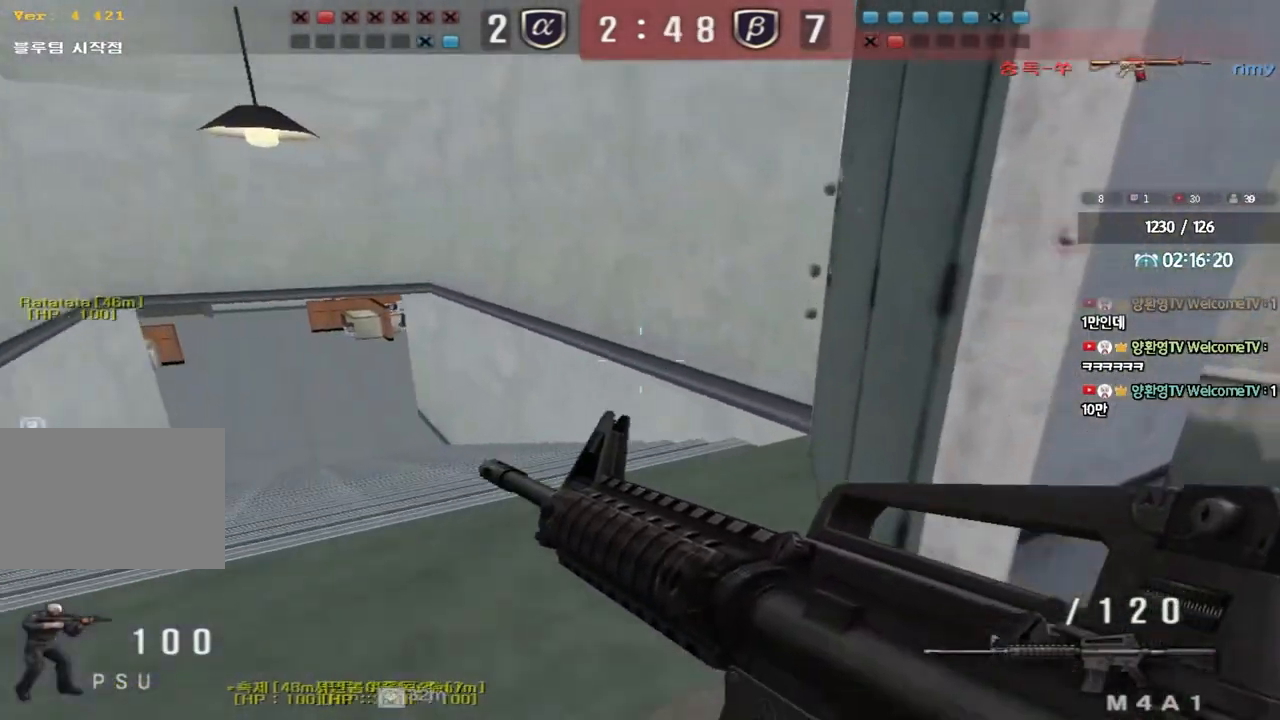
{"keys": ["ctrl"], "events": [[67, "ctrl", "down"], [67, "d", "up"], [67, "w", "up"], [300, "a", "down"], [317, "s", "down"], [367, "ctrl", "up"], [450, "s", "up"], [467, "a", "up"], [467, "ctrl", "down"]]}
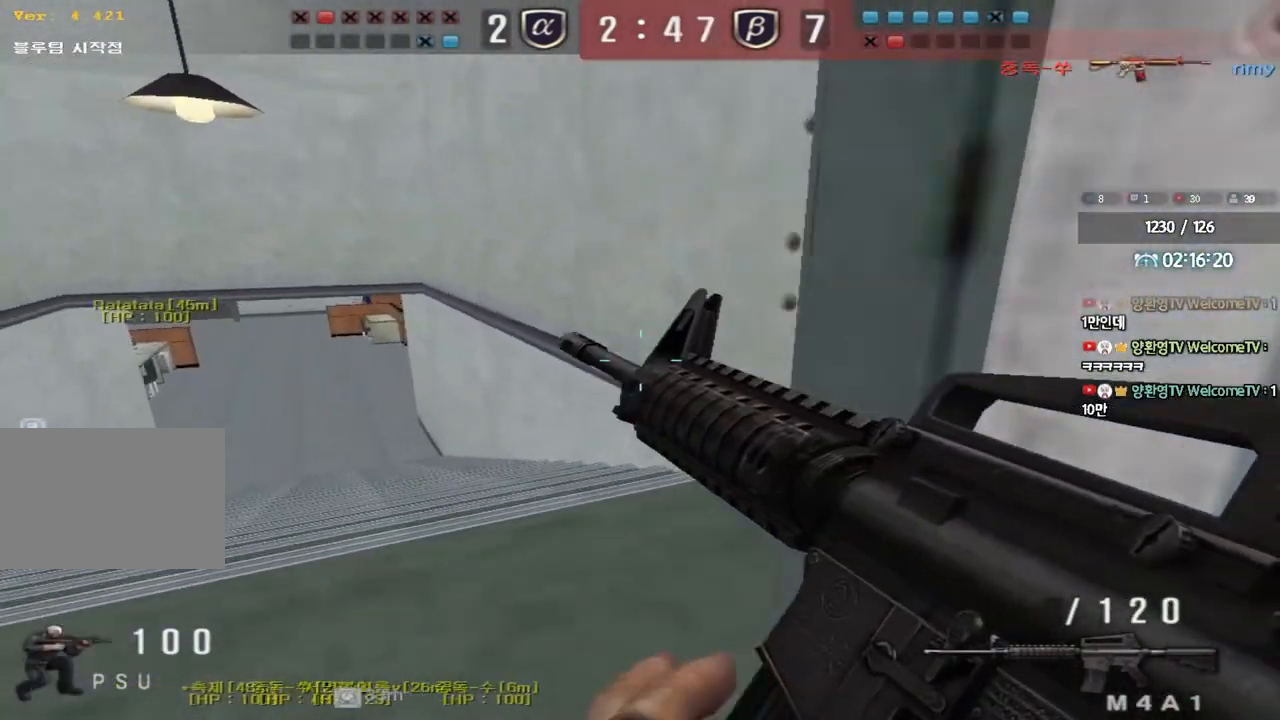
{"keys": ["d", "w"], "events": [[67, "d", "down"], [67, "w", "down"], [150, "d", "up"], [250, "a", "down"], [267, "ctrl", "up"], [333, "a", "up"], [367, "d", "down"]]}
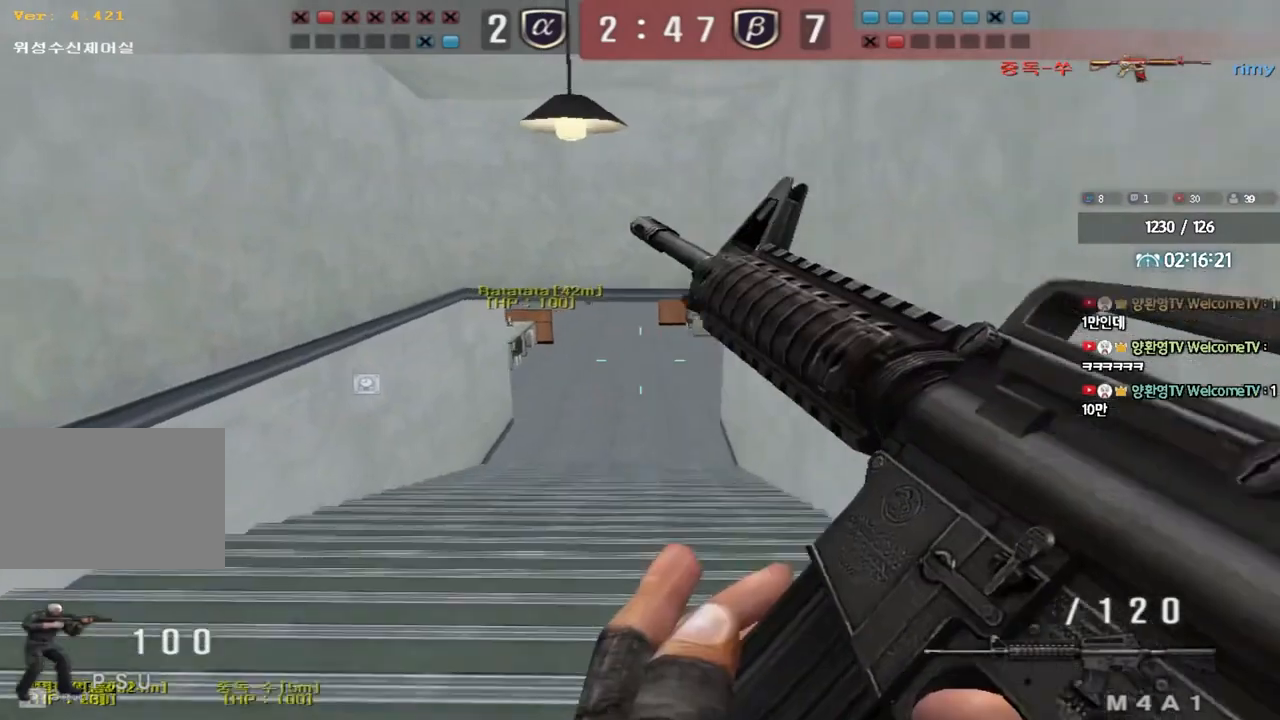
{"keys": ["a", "w"], "events": [[250, "ctrl", "down"], [250, "d", "up"], [267, "w", "up"], [383, "a", "down"], [400, "w", "down"], [433, "ctrl", "up"]]}
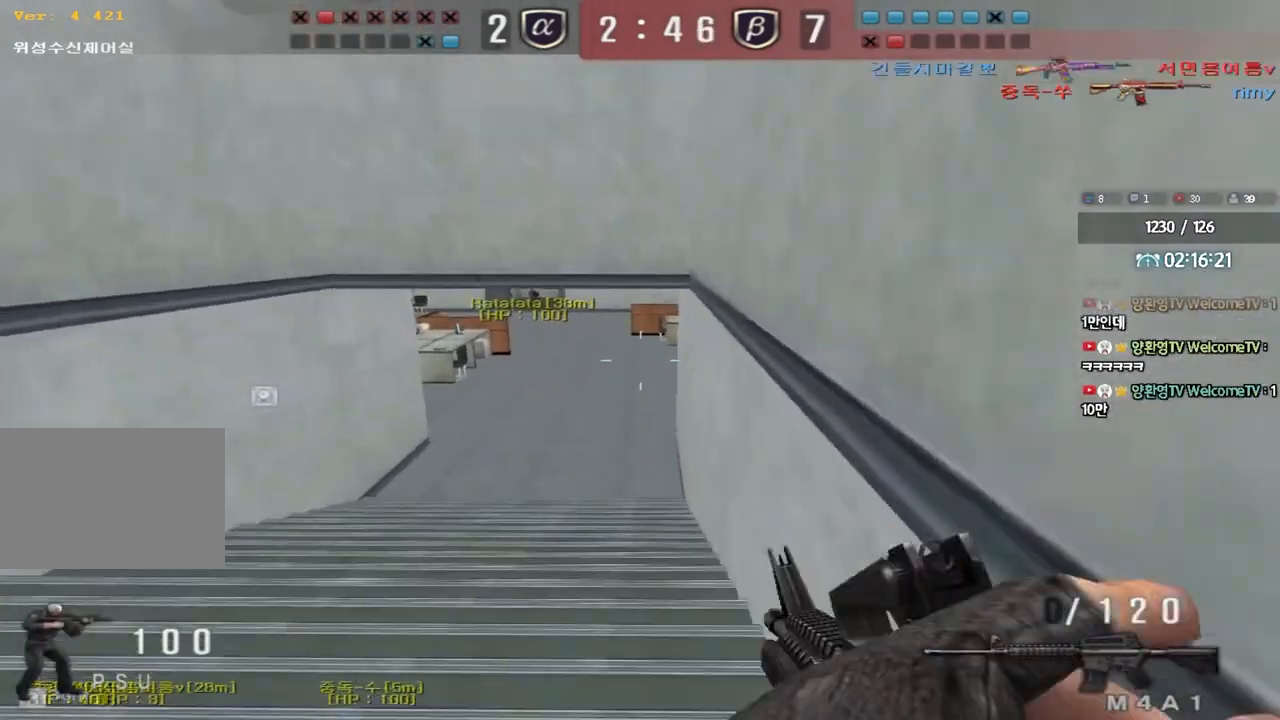
{"keys": ["ctrl"], "events": [[133, "ctrl", "down"], [150, "w", "up"], [167, "a", "up"], [250, "a", "down"], [250, "ctrl", "up"], [250, "w", "down"], [483, "ctrl", "down"], [483, "w", "up"], [500, "a", "up"]]}
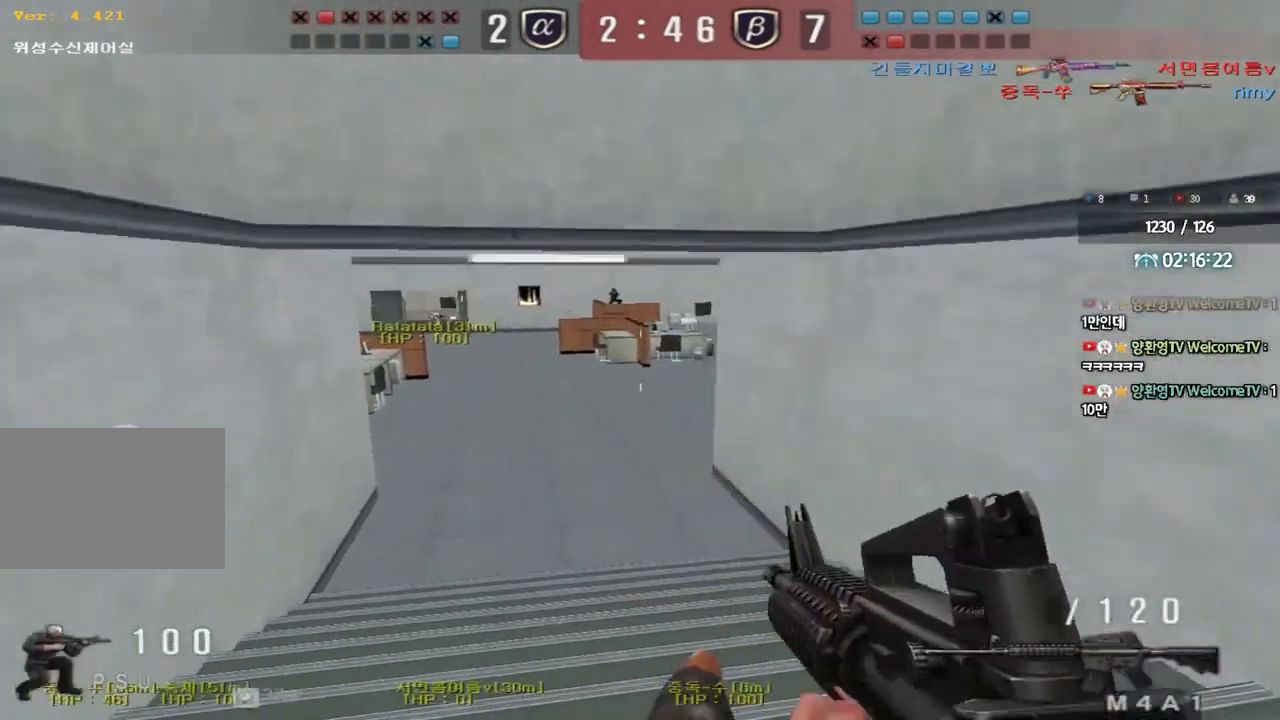
{"keys": [], "events": [[67, "ctrl", "up"], [100, "a", "down"], [100, "w", "down"], [233, "a", "up"], [233, "w", "up"]]}
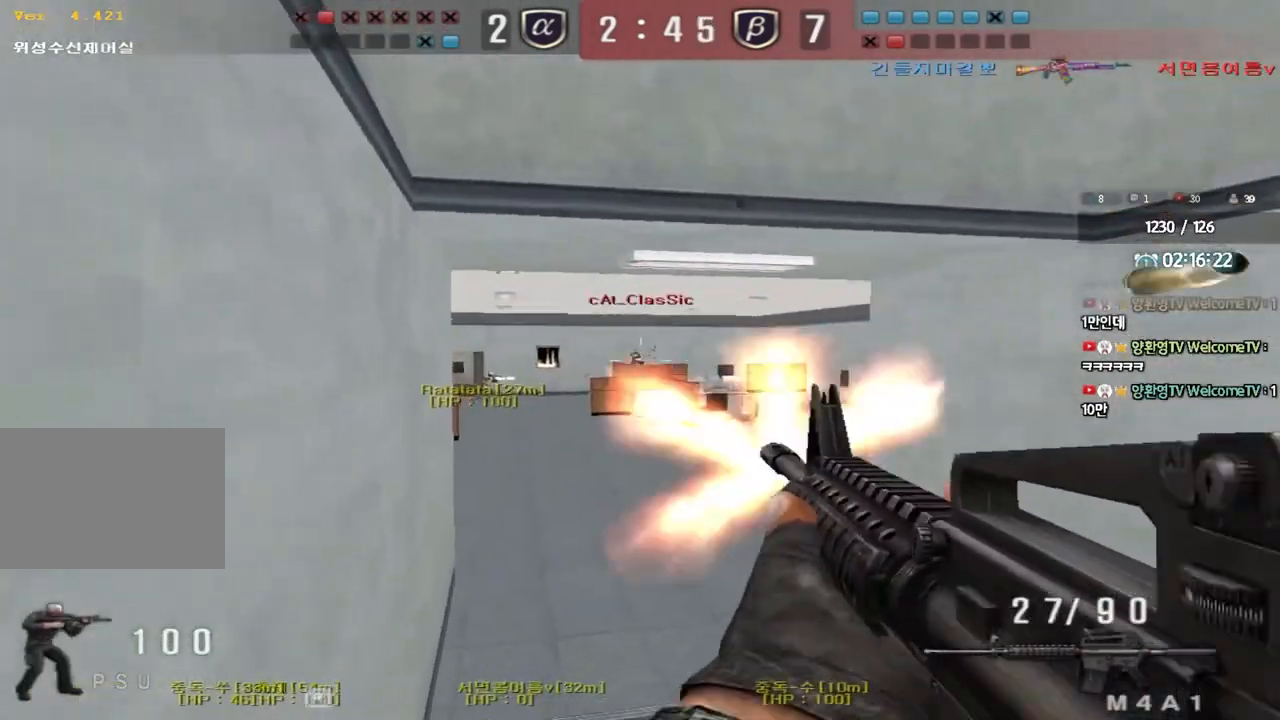
{"keys": [], "events": []}
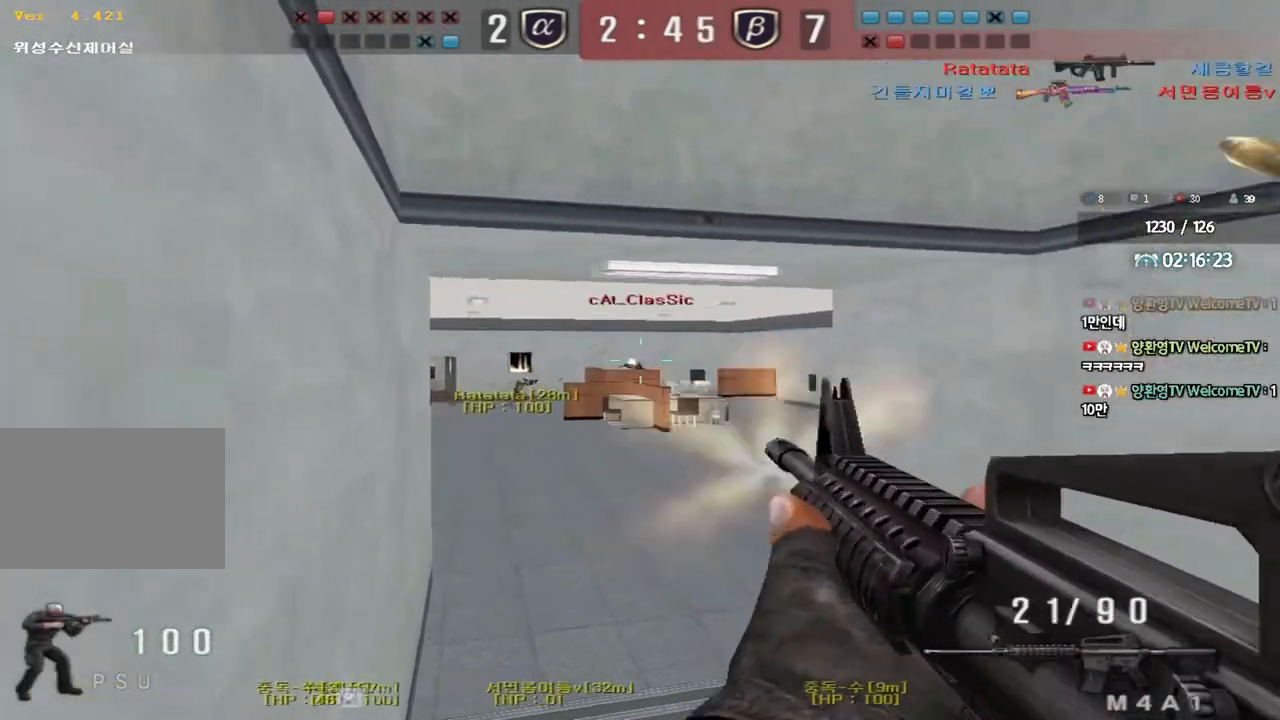
{"keys": [], "events": []}
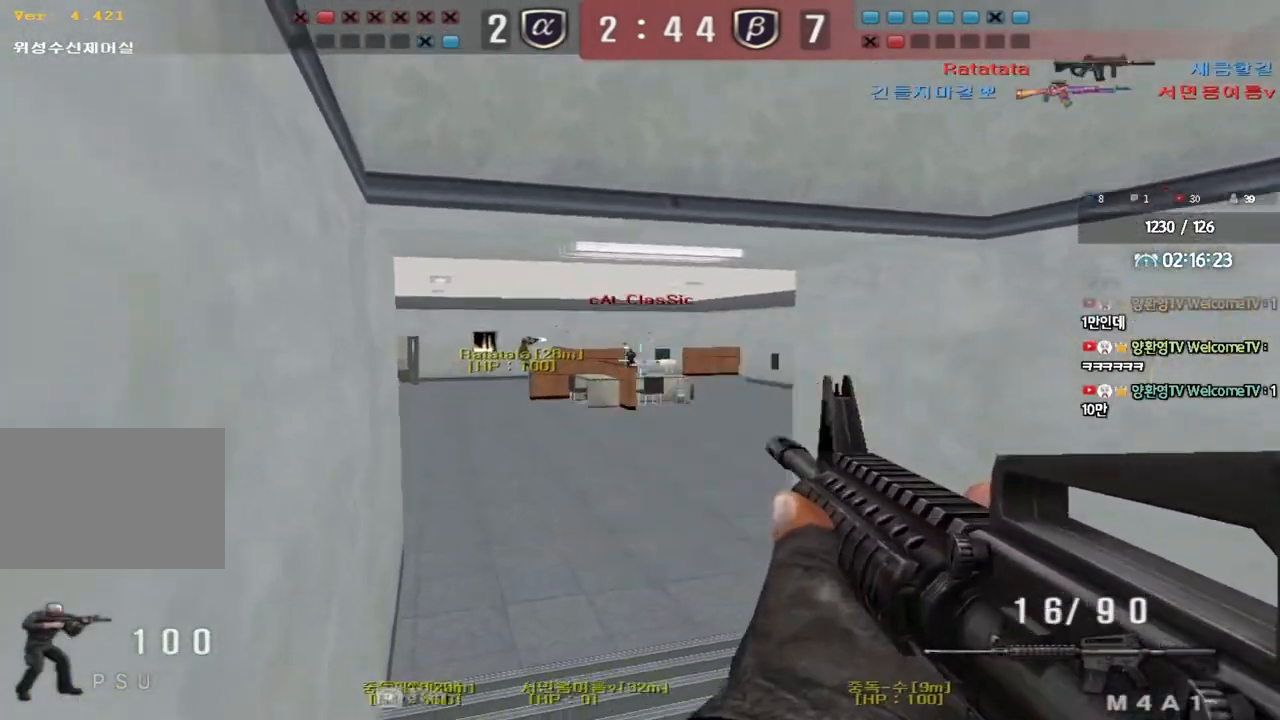
{"keys": ["w"], "events": [[500, "w", "down"]]}
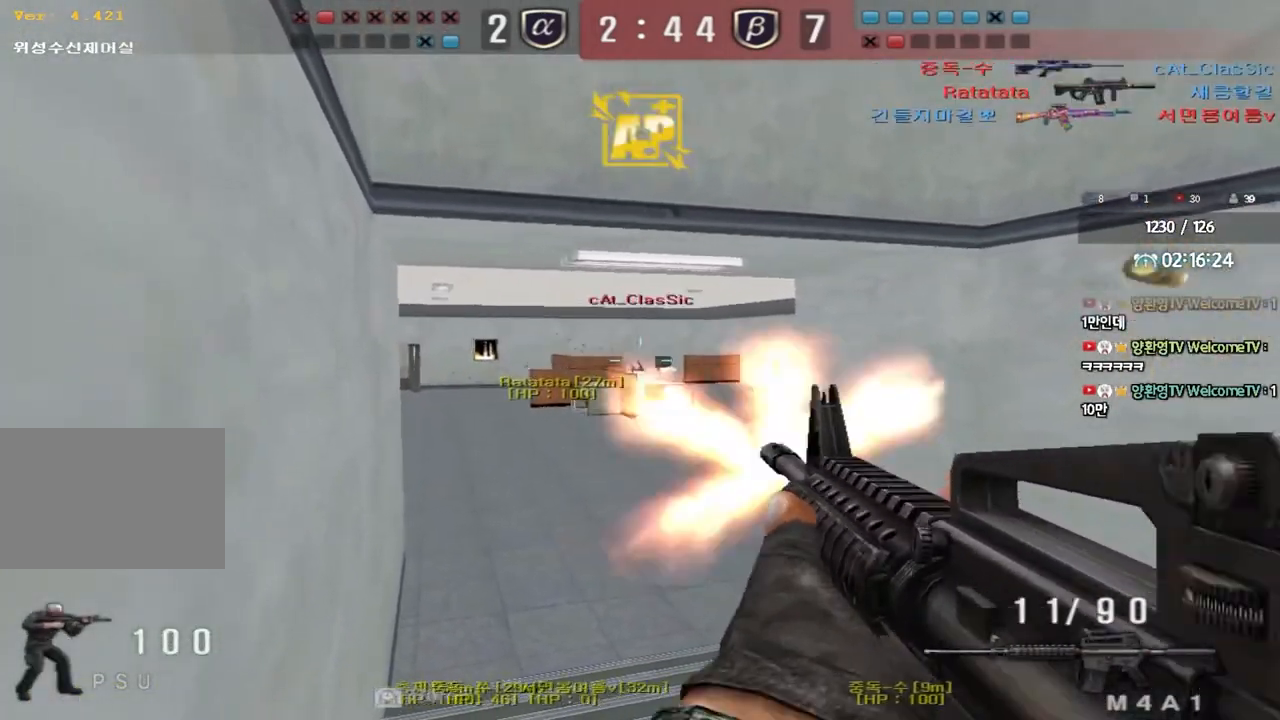
{"keys": ["d", "w"], "events": [[33, "d", "down"]]}
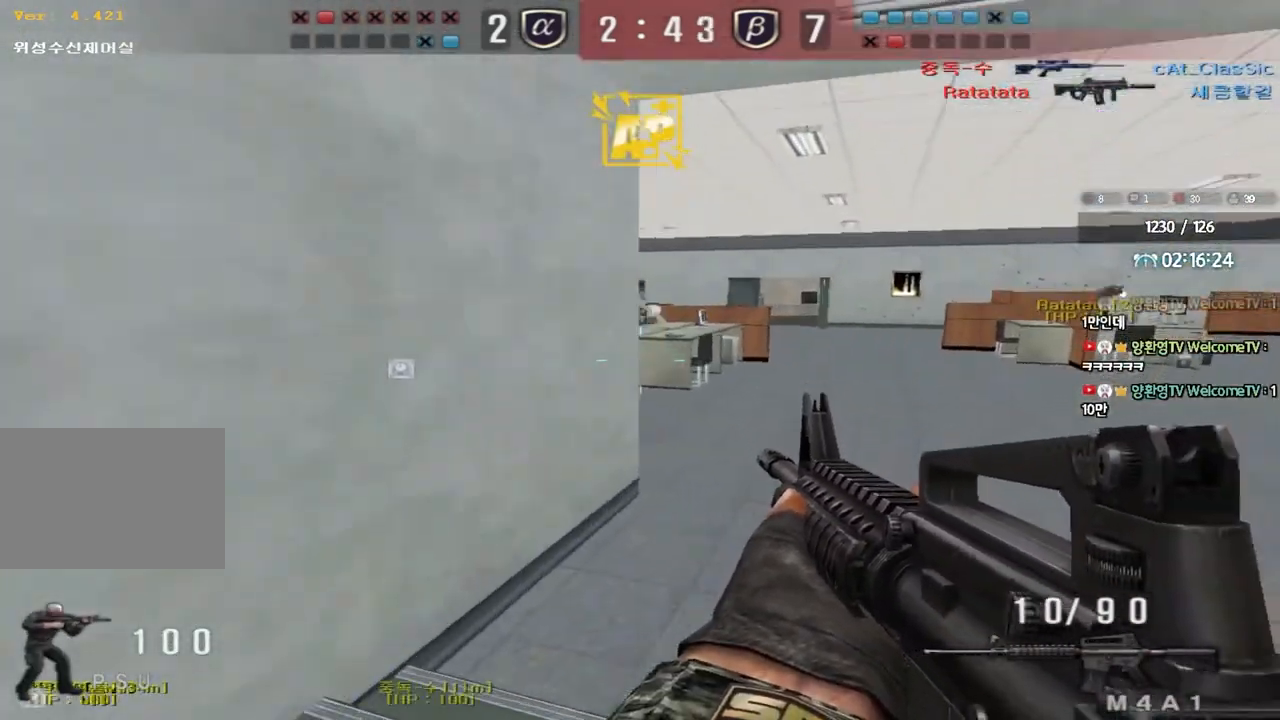
{"keys": ["shift", "space"], "events": [[367, "shift", "down"], [383, "d", "up"], [383, "w", "up"], [433, "space", "down"]]}
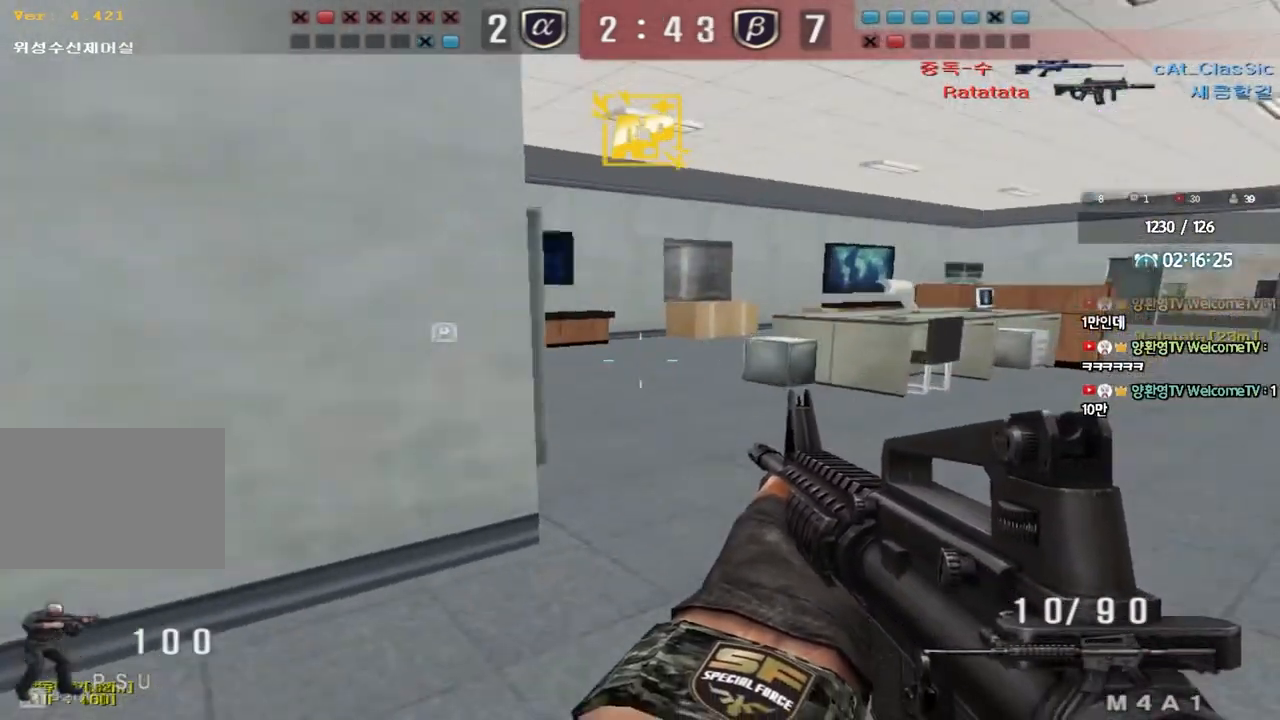
{"keys": ["d", "tab", "w"], "events": [[33, "space", "up"], [150, "r", "down"], [167, "shift", "up"], [250, "r", "up"], [350, "tab", "down"], [400, "w", "down"], [417, "d", "down"]]}
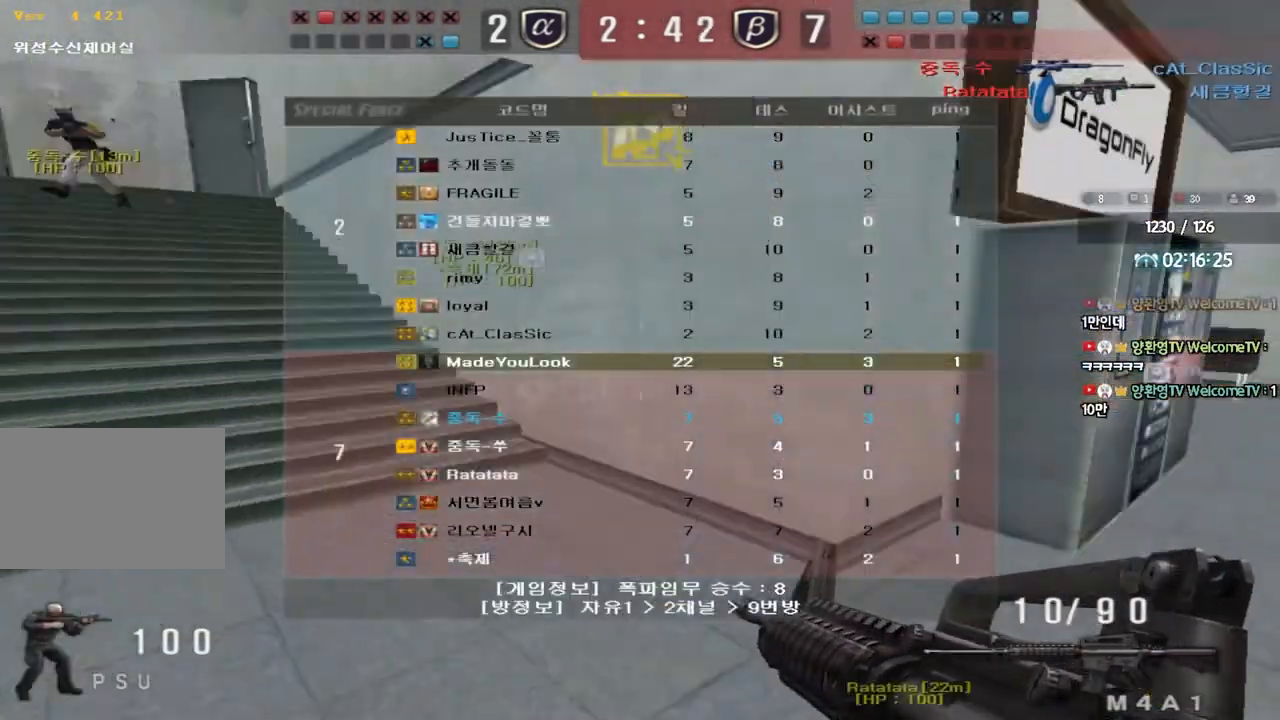
{"keys": ["d", "tab", "w"], "events": []}
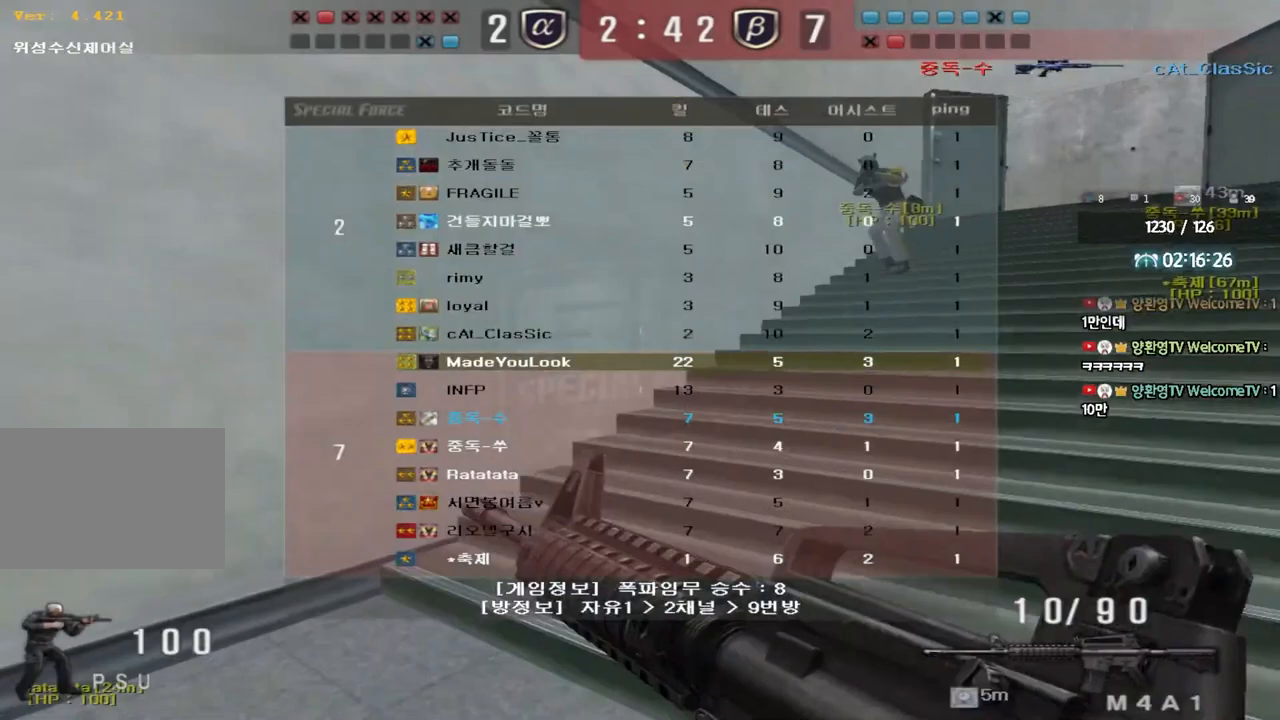
{"keys": ["d", "tab", "w"], "events": []}
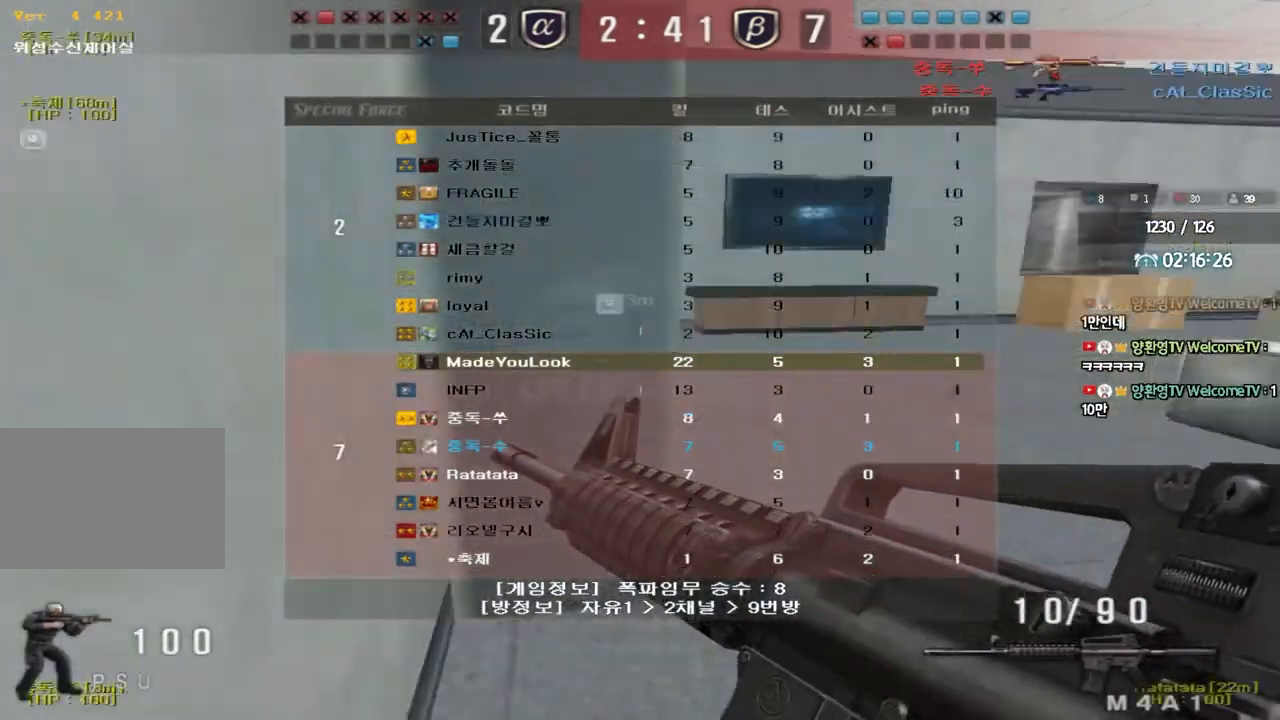
{"keys": ["e"], "events": [[317, "d", "up"], [317, "tab", "up"], [317, "w", "up"], [433, "e", "down"]]}
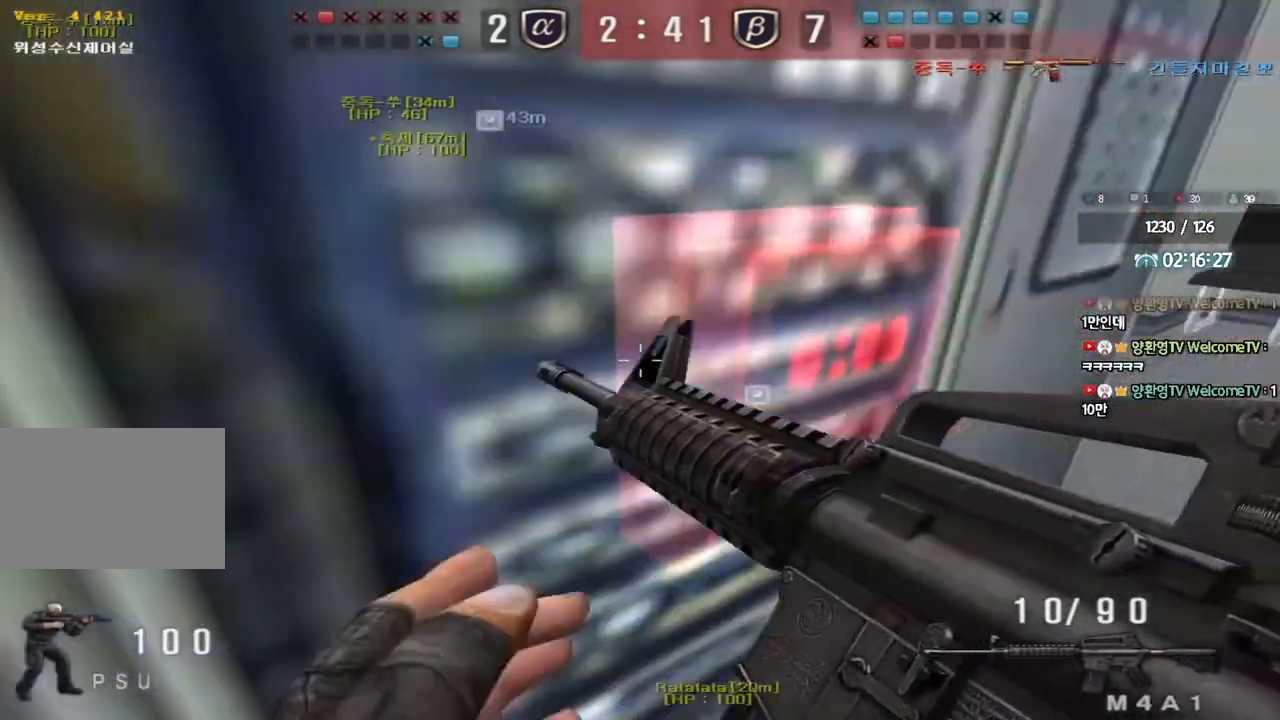
{"keys": ["d", "tab", "w"], "events": [[100, "e", "up"], [133, "w", "down"], [233, "tab", "down"], [433, "d", "down"]]}
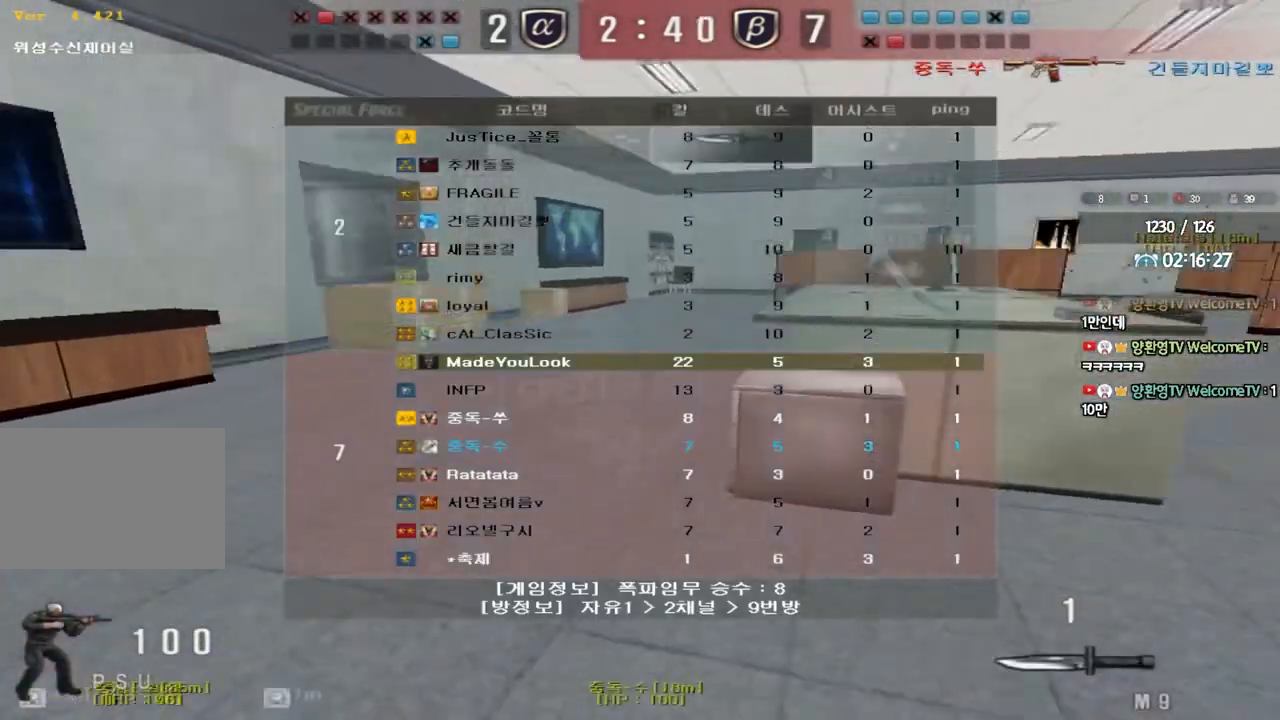
{"keys": [], "events": [[133, "ctrl", "down"], [150, "space", "down"], [233, "d", "up"], [233, "w", "up"], [283, "space", "up"], [300, "ctrl", "up"], [300, "tab", "up"]]}
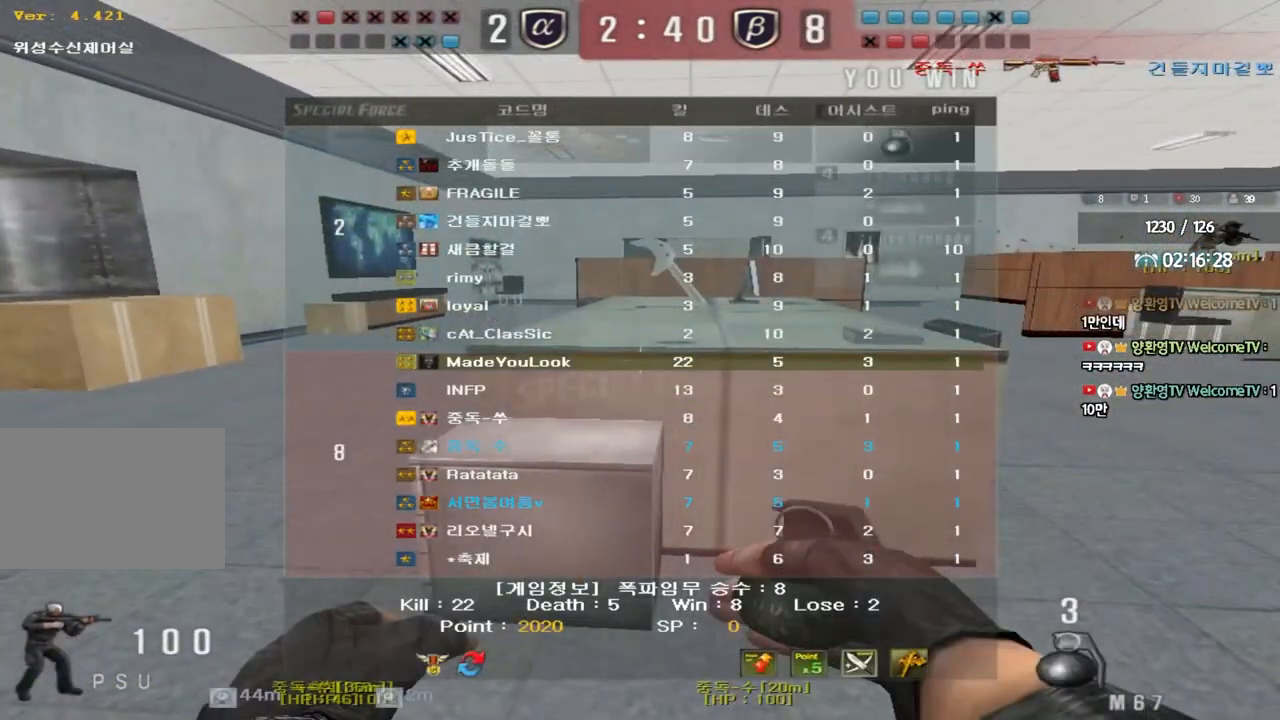
{"keys": [], "events": []}
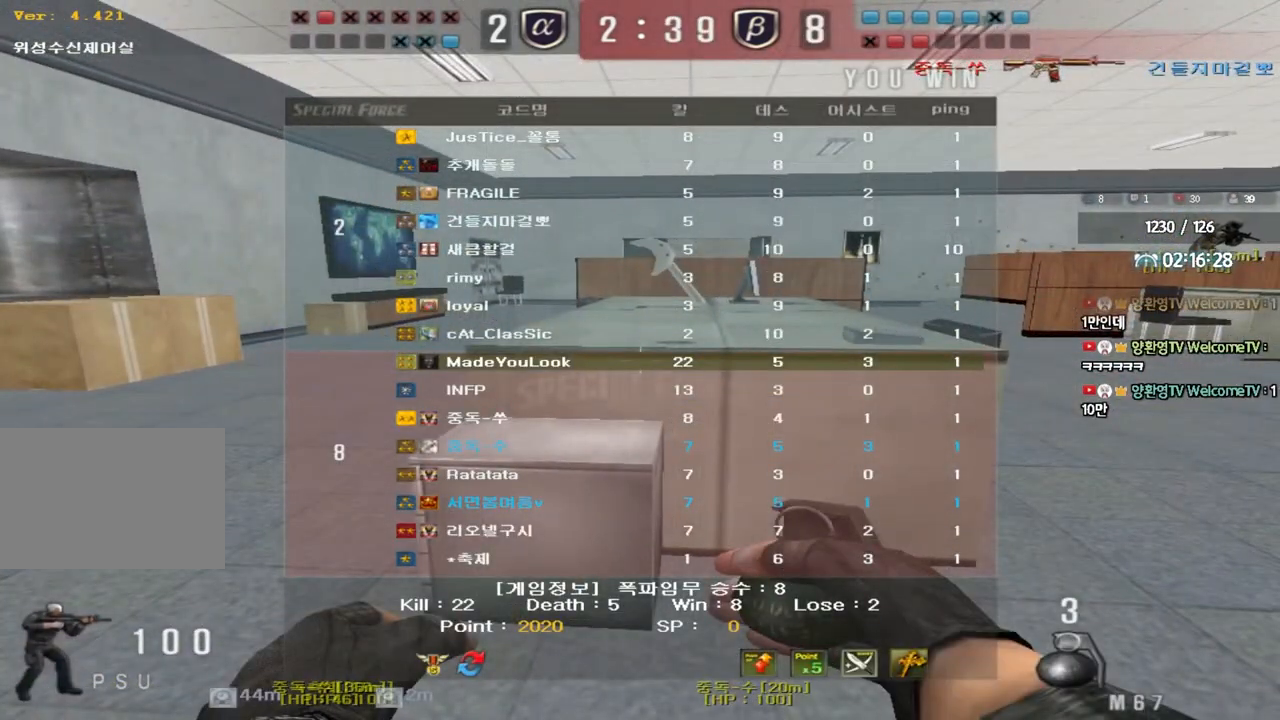
{"keys": [], "events": []}